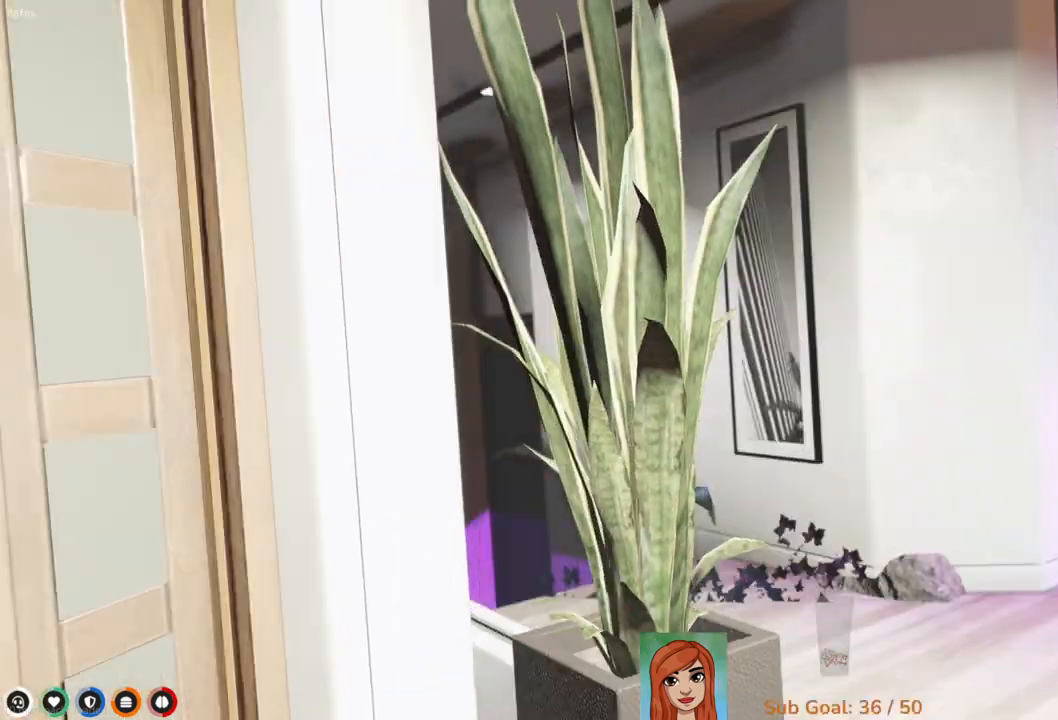
Gameplay with keyboard; each line is a JSON object with the keys held at the frame after it. "events" lists presses ("down") and releases ("up") of "a", "ctrl", "d", "e", "q", "s", "shift", "space" and "w" between this image and that frame as [ms after this image, input, new state], when the widget could be followed in between. No other keys are recorded. Mouse input is not recorded.
{"keys": [], "events": []}
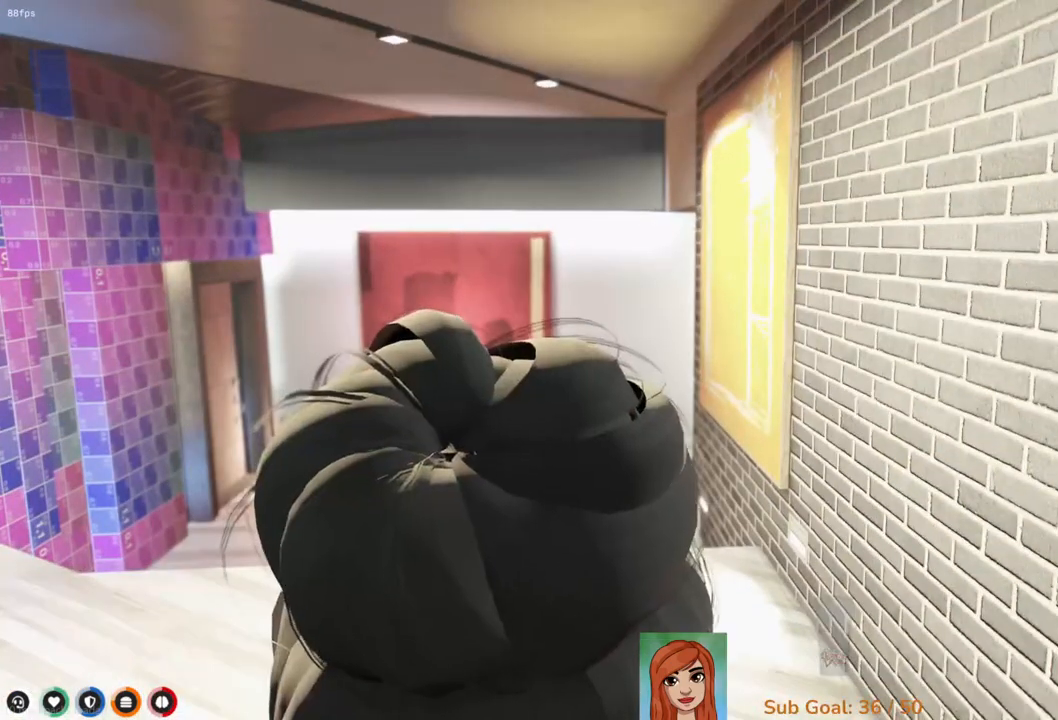
{"keys": [], "events": []}
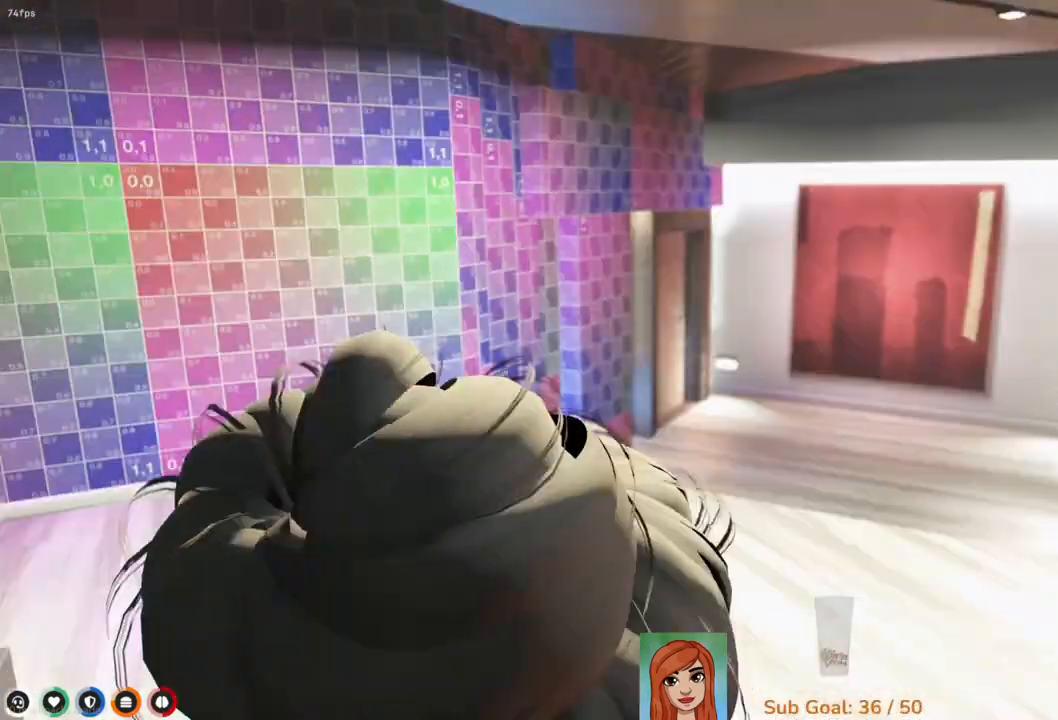
{"keys": []}
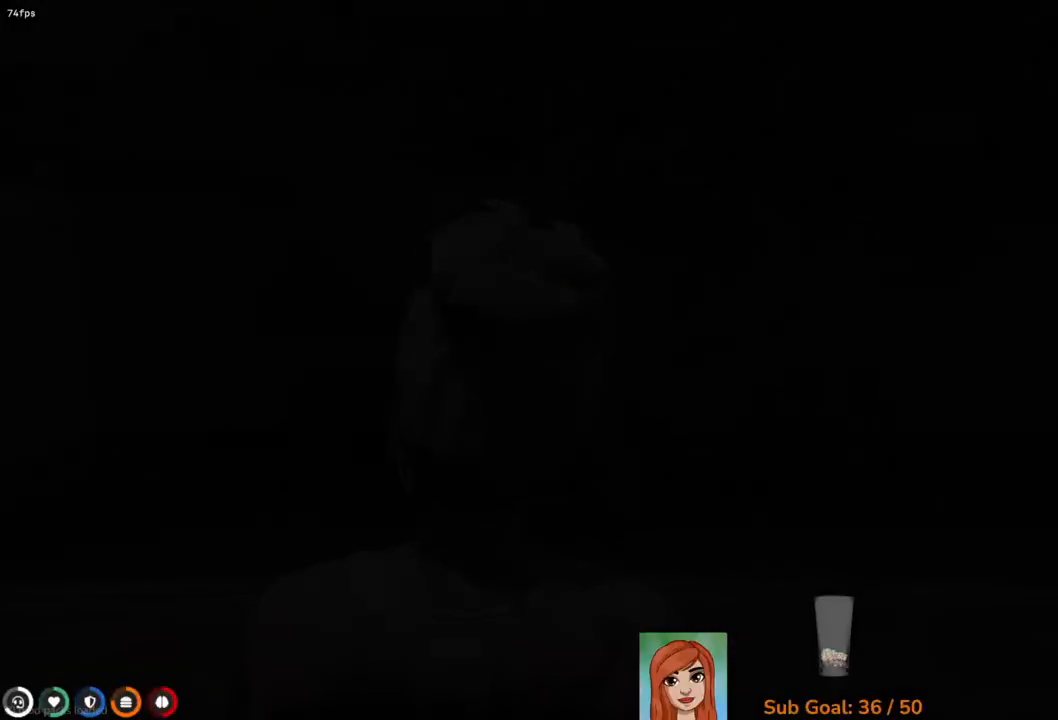
{"keys": [], "events": []}
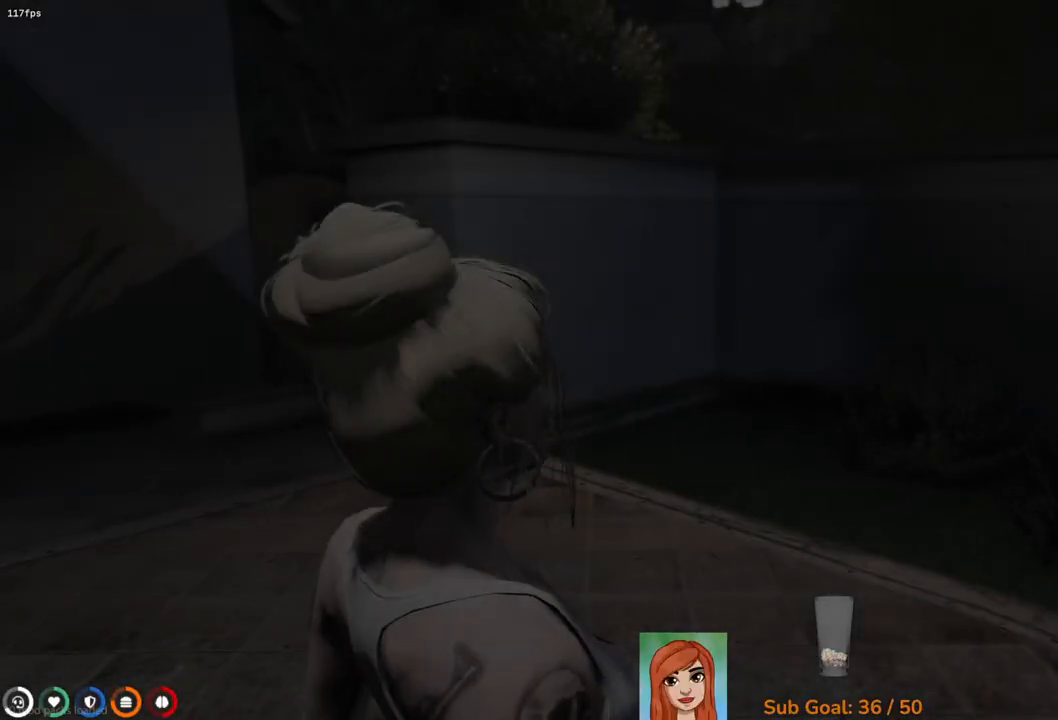
{"keys": ["shift", "w"], "events": [[17, "w", "down"], [183, "shift", "down"]]}
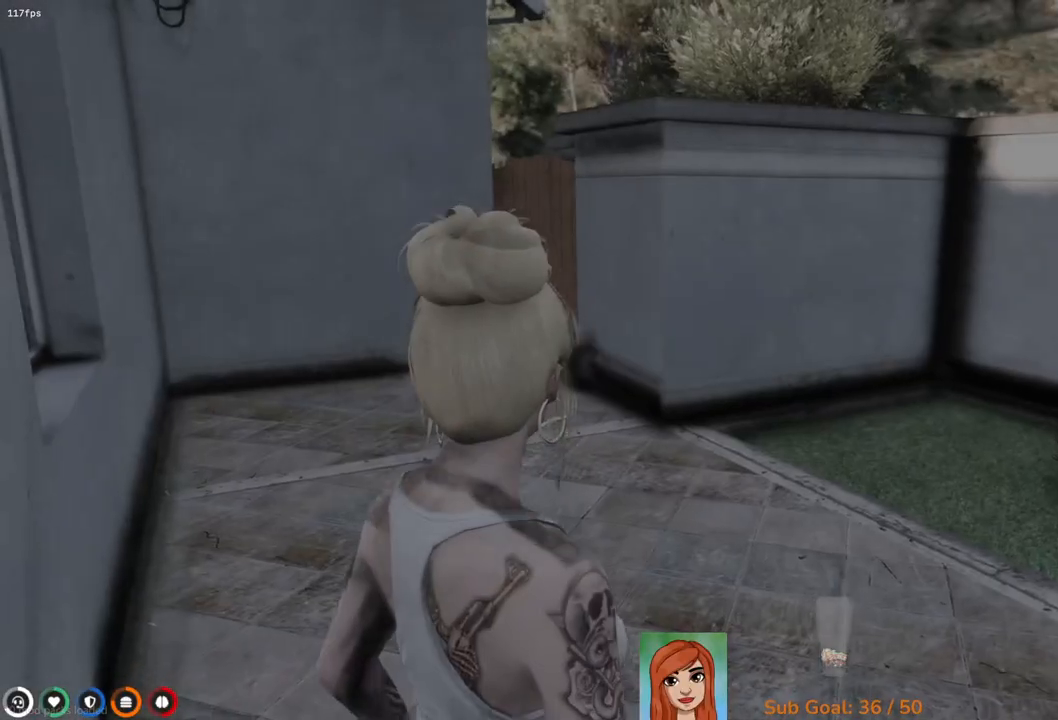
{"keys": ["shift", "w"], "events": []}
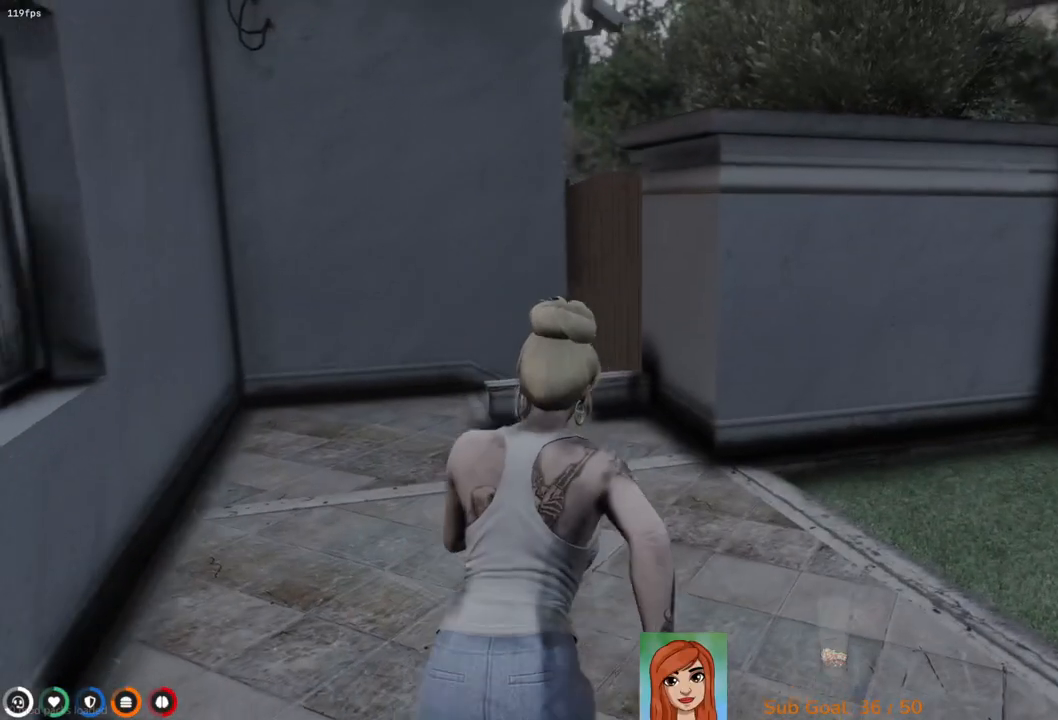
{"keys": ["shift", "w"], "events": []}
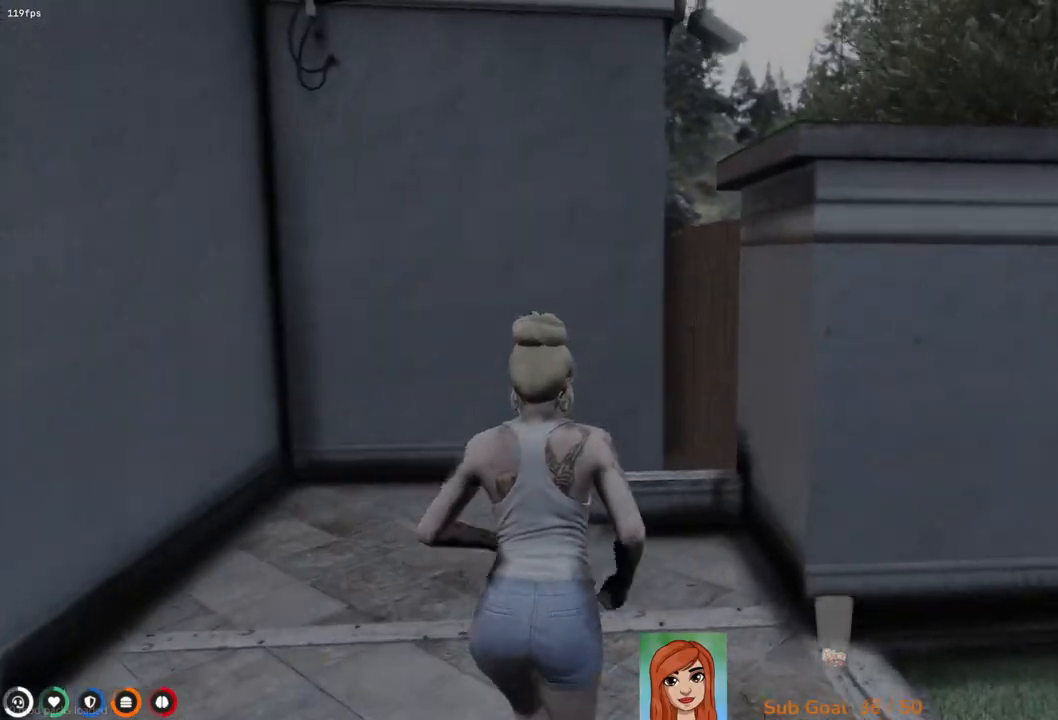
{"keys": ["shift", "w"], "events": []}
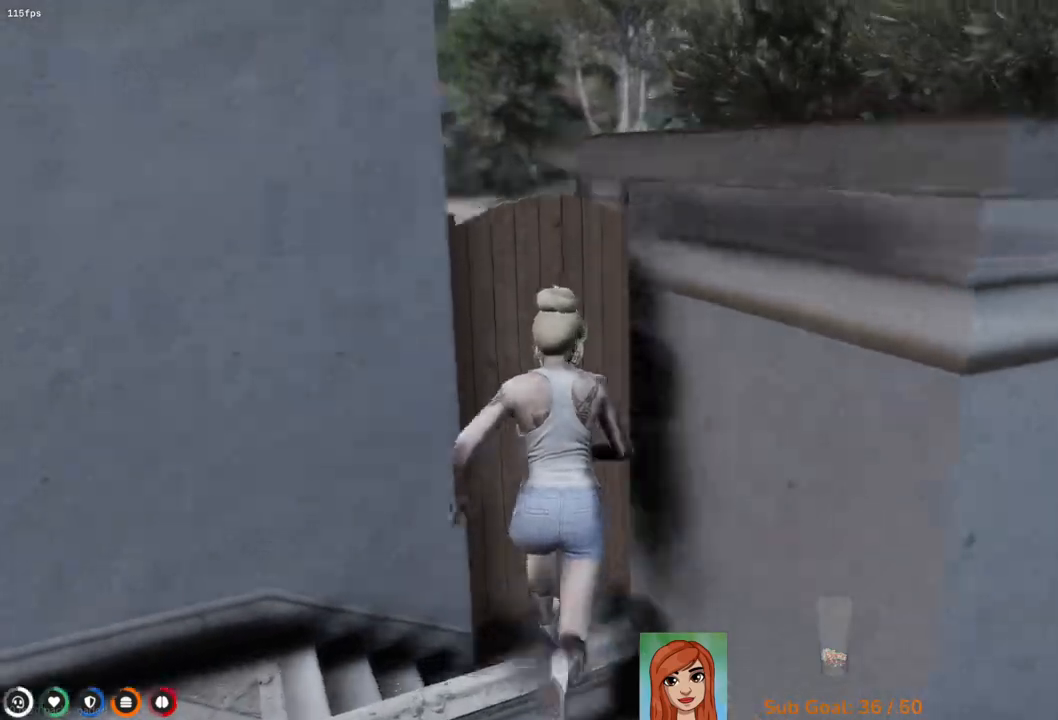
{"keys": ["shift", "space", "w"], "events": [[267, "space", "down"], [400, "space", "up"], [483, "space", "down"]]}
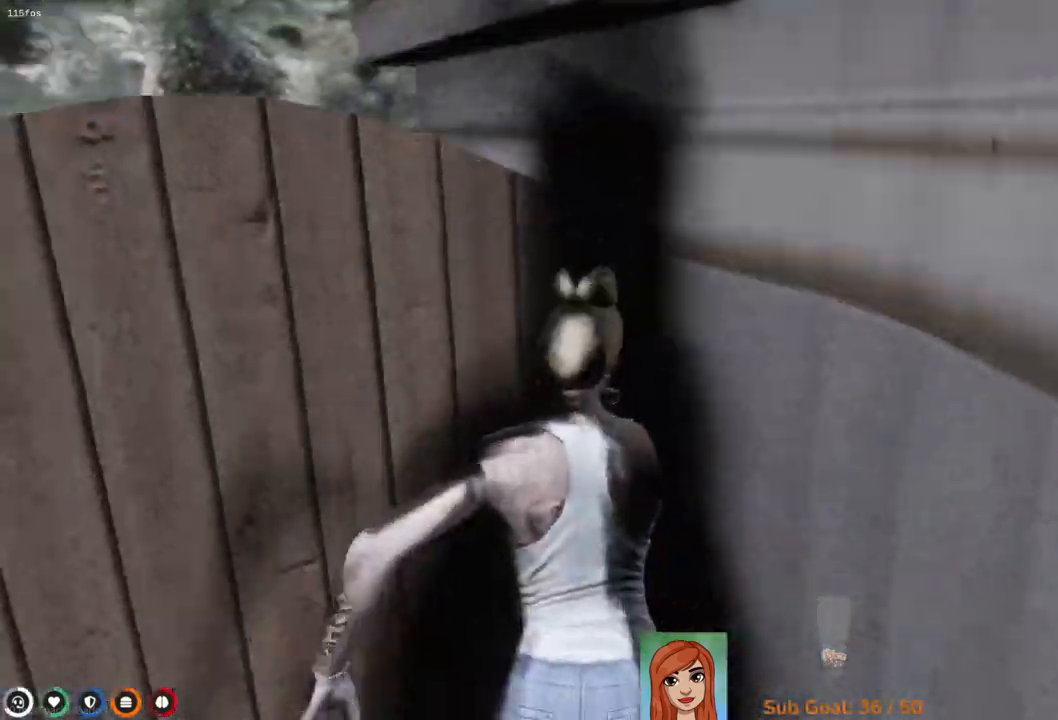
{"keys": ["shift", "space", "w"], "events": [[100, "space", "up"], [200, "space", "down"], [333, "space", "up"], [500, "space", "down"]]}
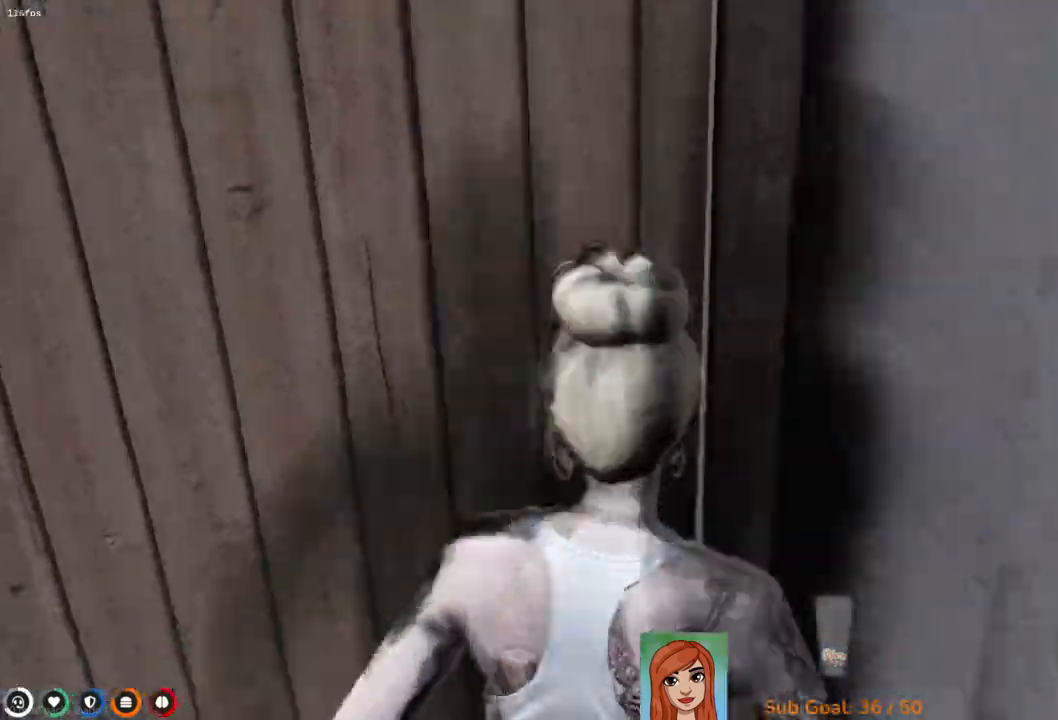
{"keys": ["shift", "w"], "events": [[150, "space", "up"], [300, "space", "down"], [417, "space", "up"]]}
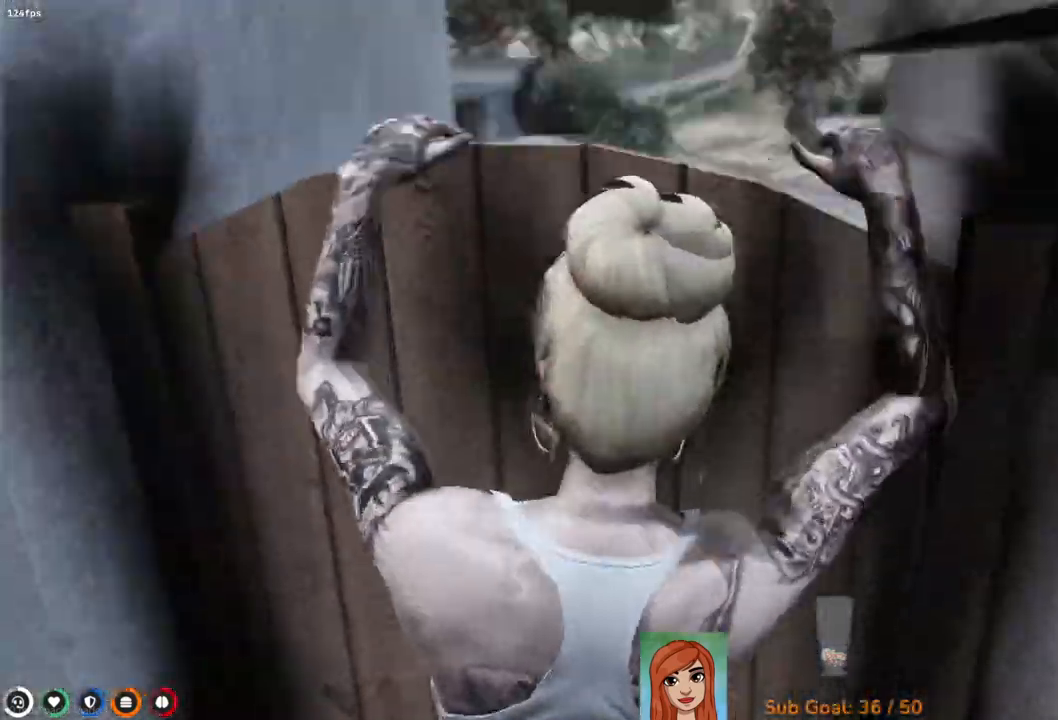
{"keys": ["shift", "w"], "events": []}
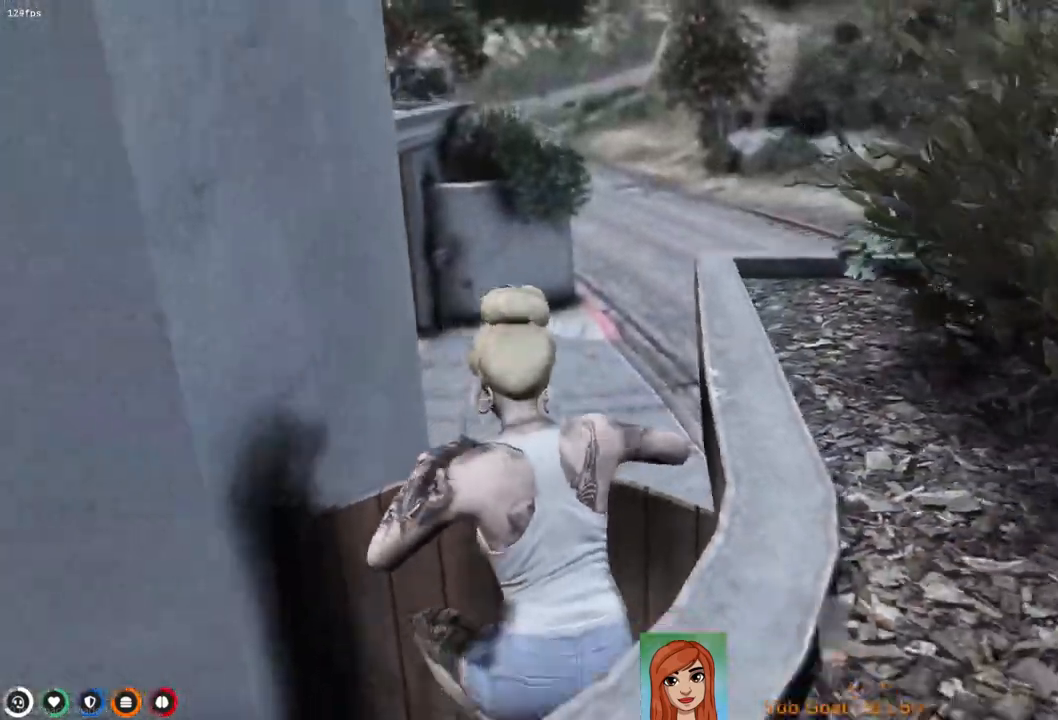
{"keys": ["shift", "w"], "events": []}
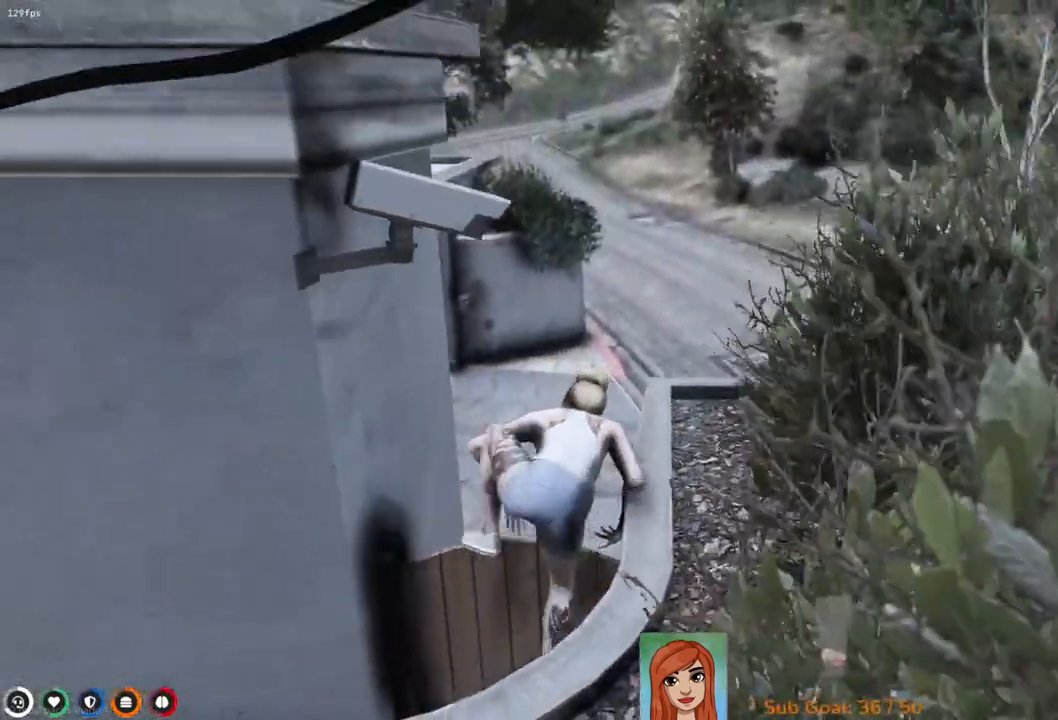
{"keys": ["shift", "w"], "events": []}
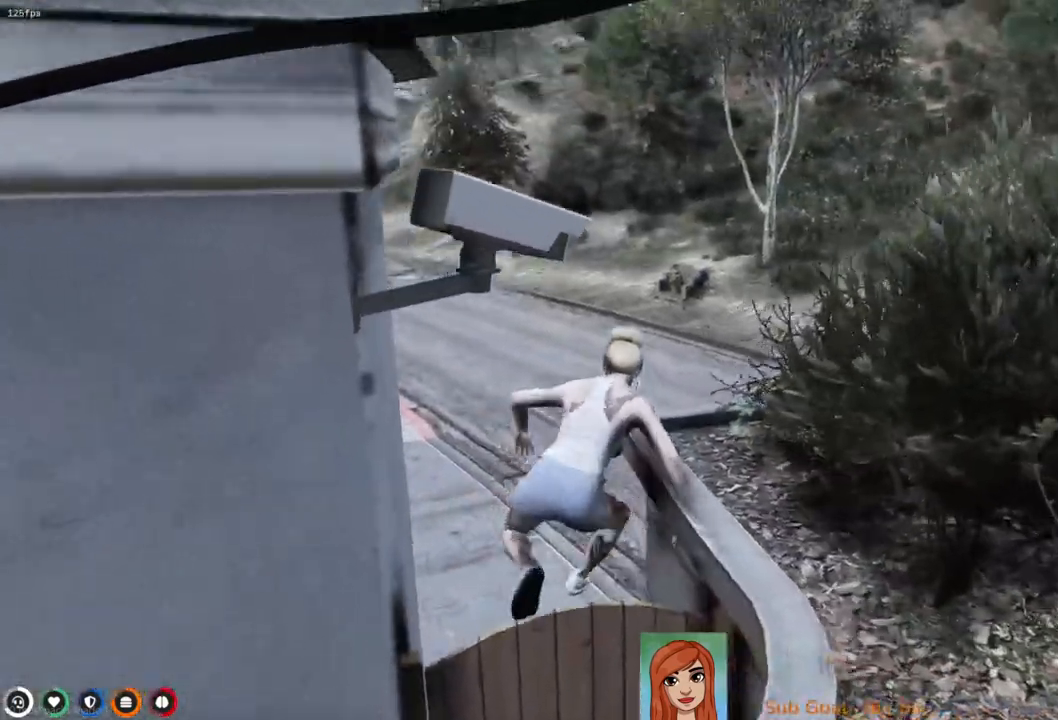
{"keys": ["shift", "w"], "events": []}
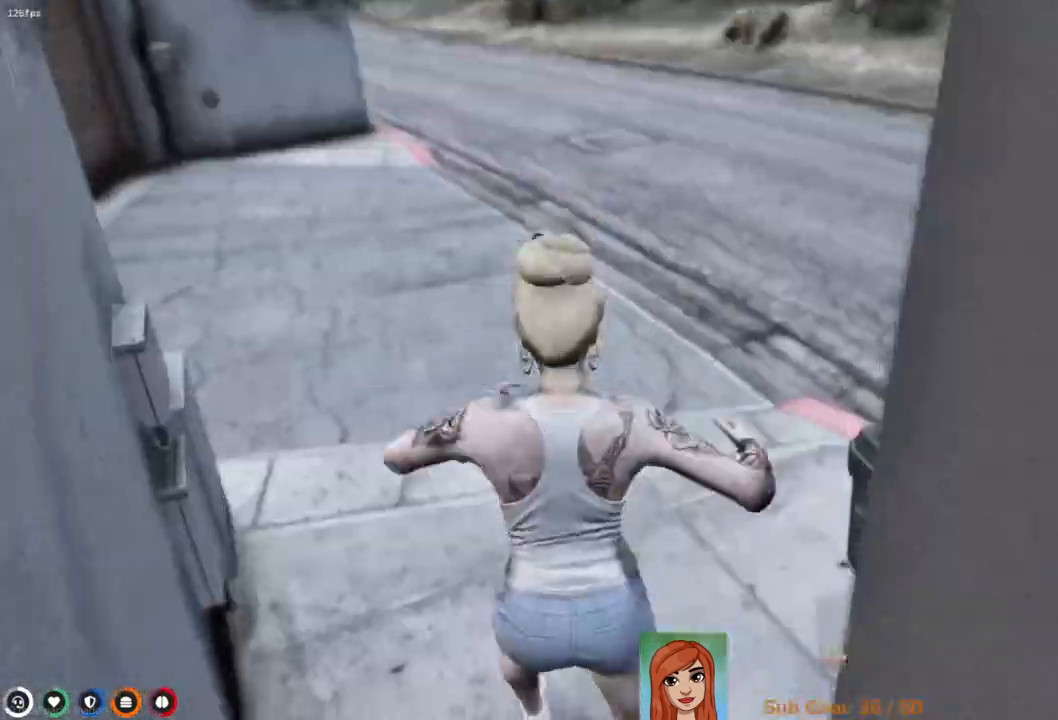
{"keys": ["shift", "w"], "events": []}
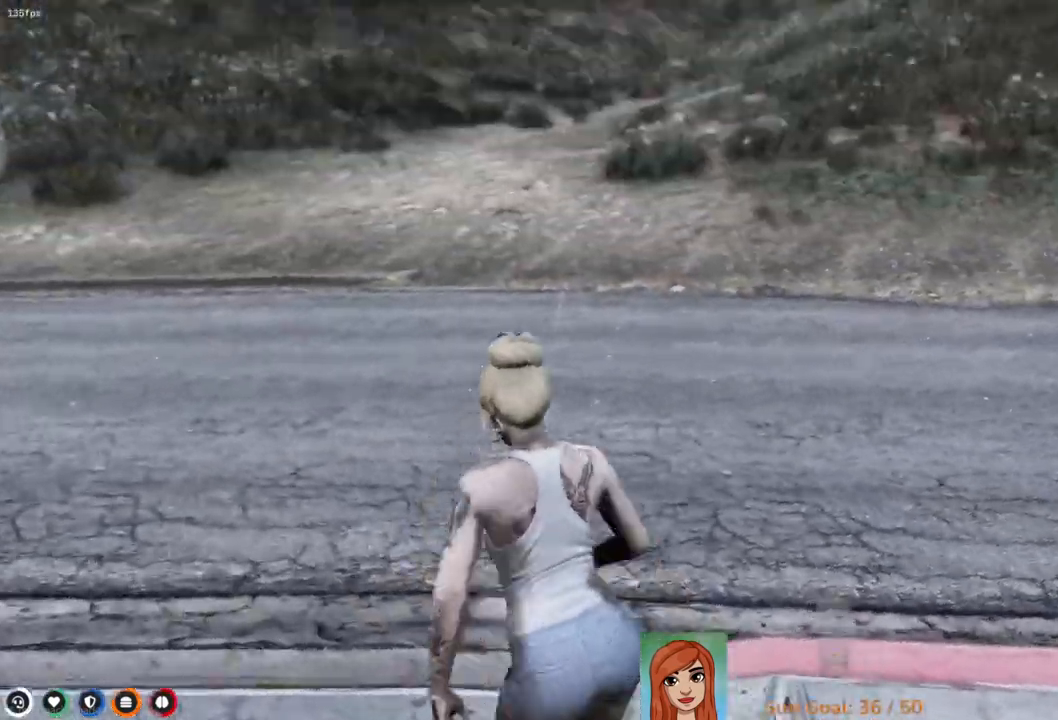
{"keys": ["shift", "w"], "events": []}
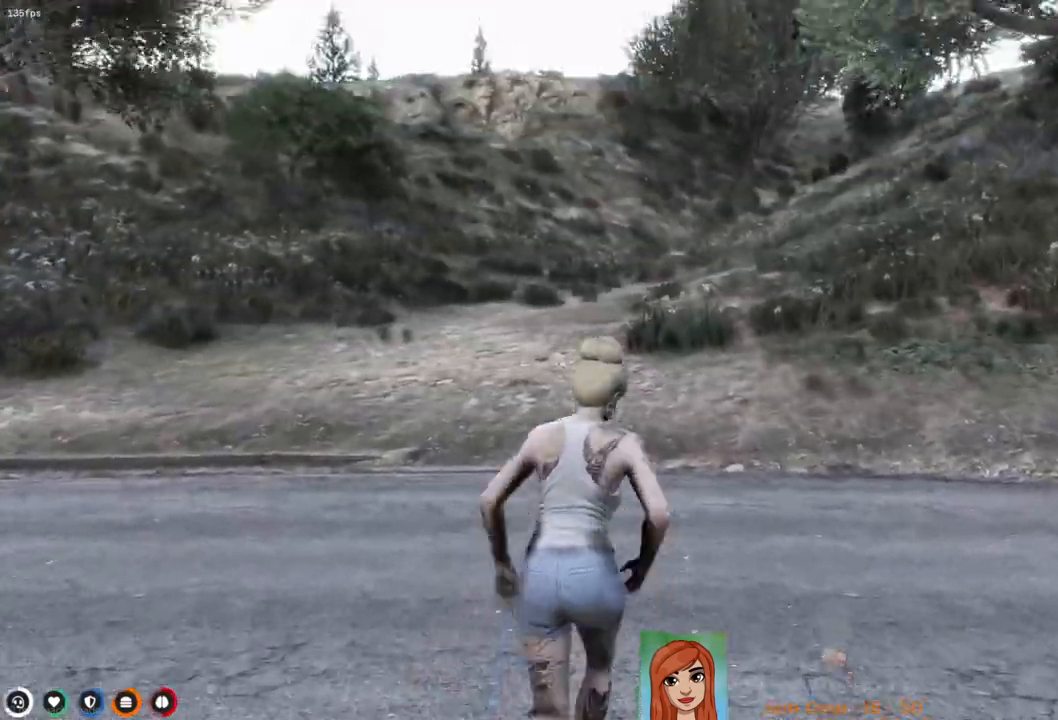
{"keys": ["shift", "w"], "events": []}
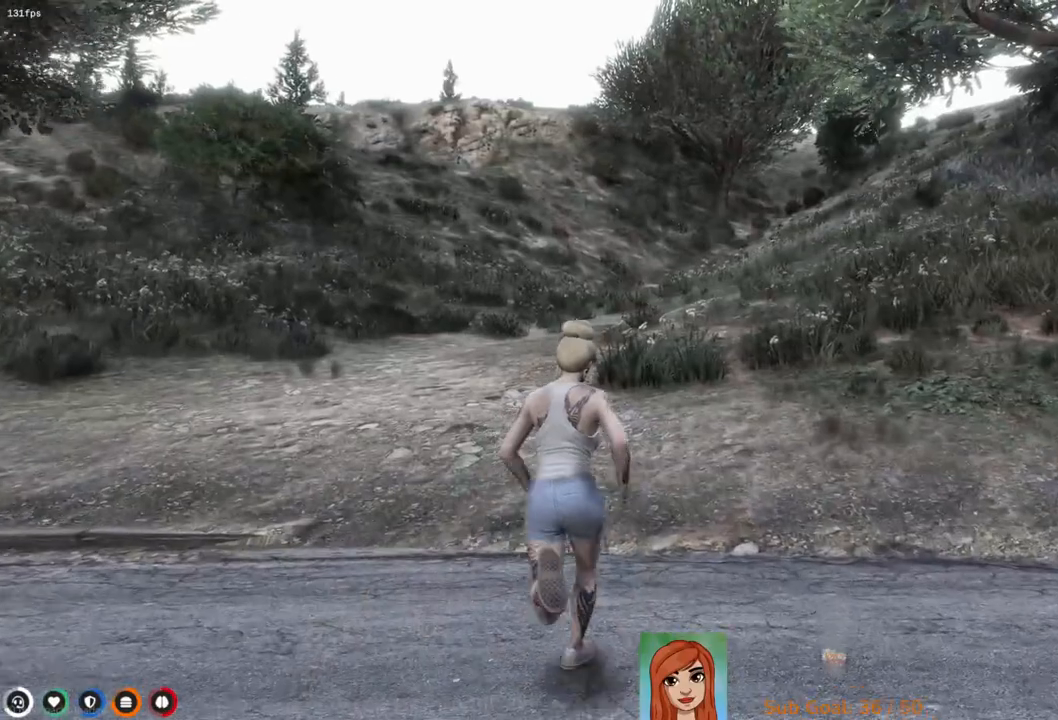
{"keys": ["shift", "w"], "events": []}
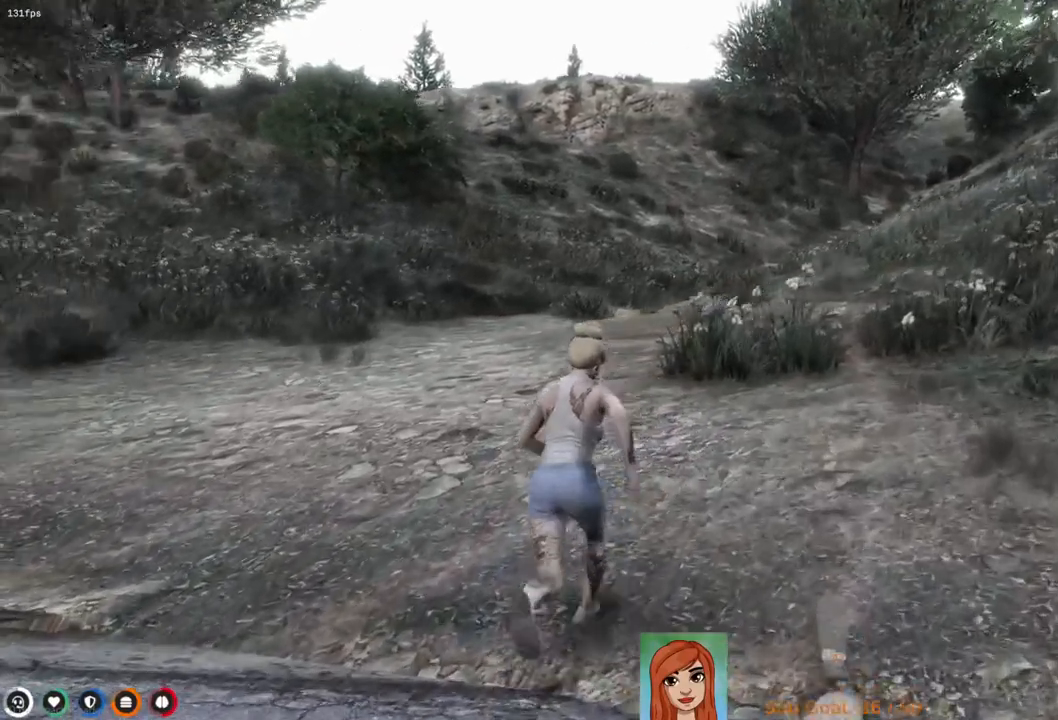
{"keys": [], "events": [[133, "shift", "up"], [167, "w", "up"]]}
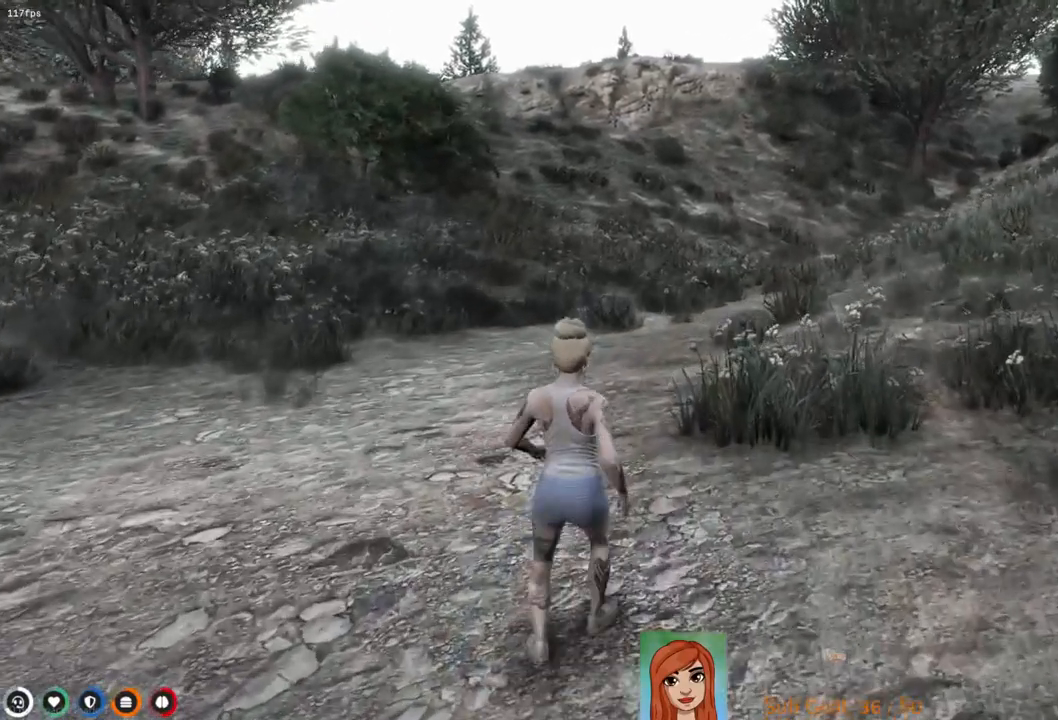
{"keys": [], "events": []}
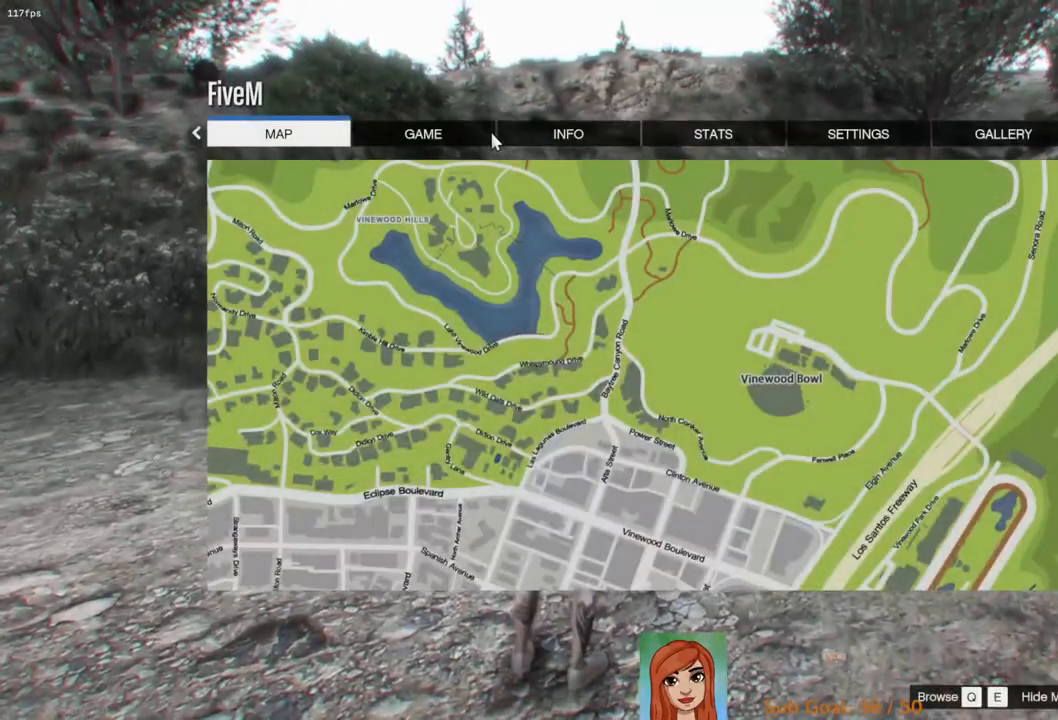
{"keys": [], "events": []}
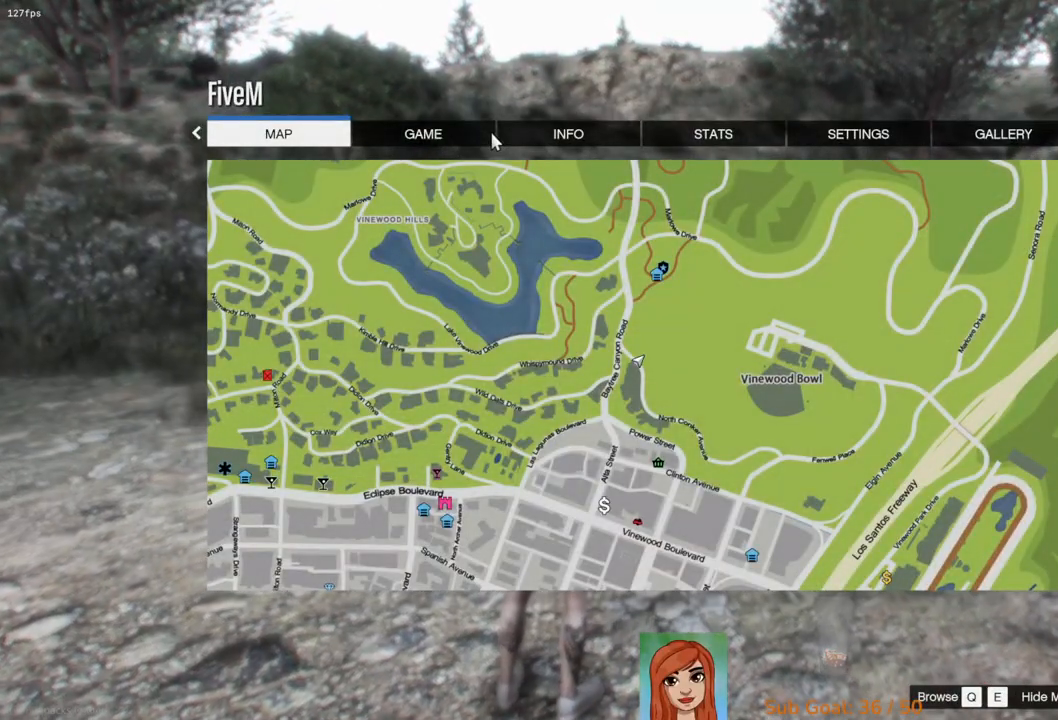
{"keys": [], "events": []}
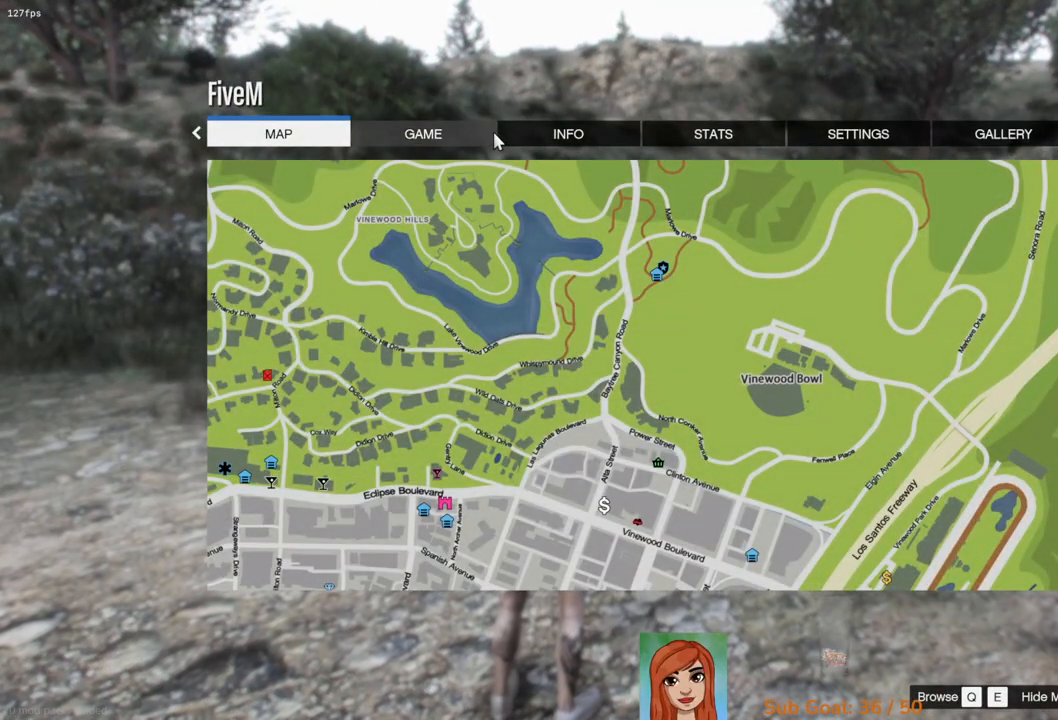
{"keys": [], "events": []}
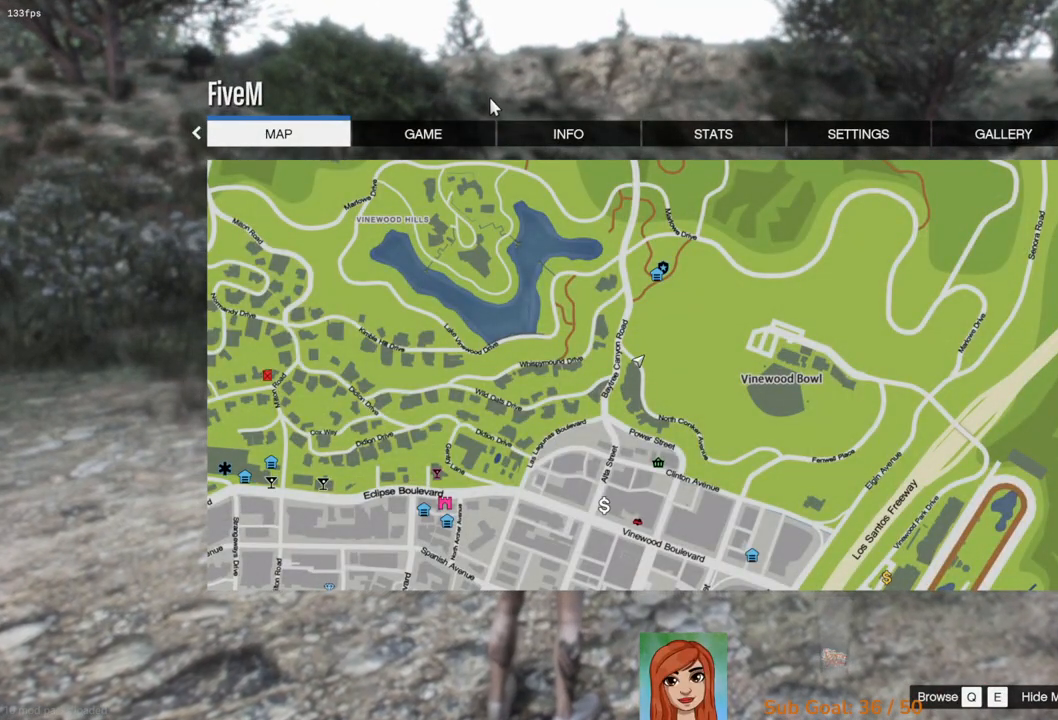
{"keys": [], "events": []}
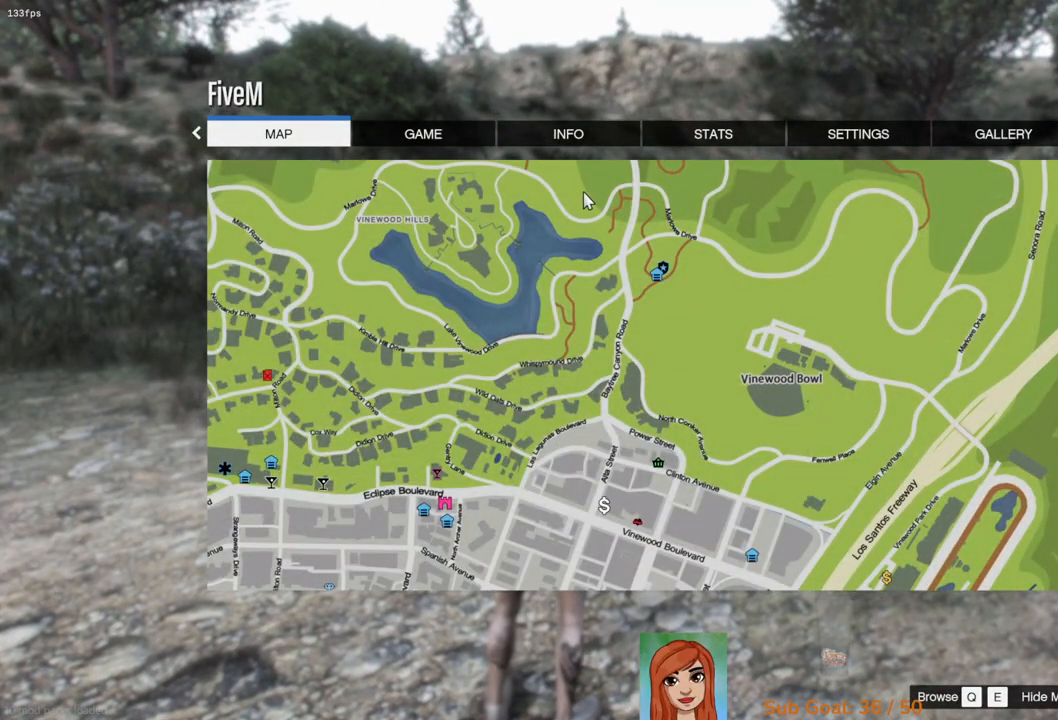
{"keys": [], "events": []}
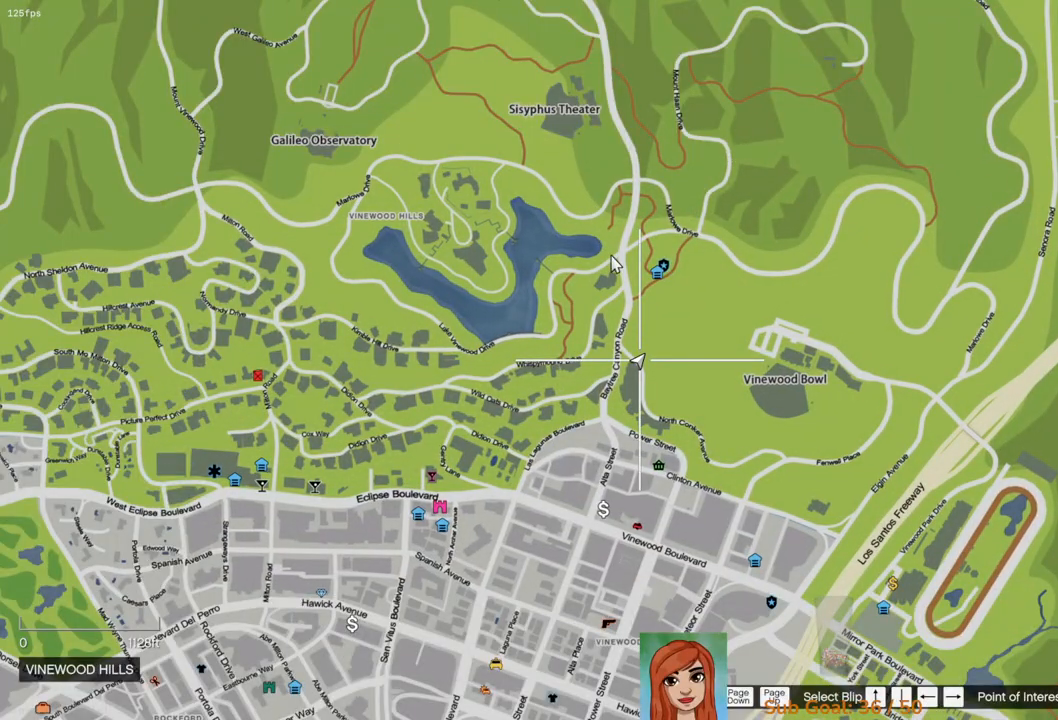
{"keys": [], "events": []}